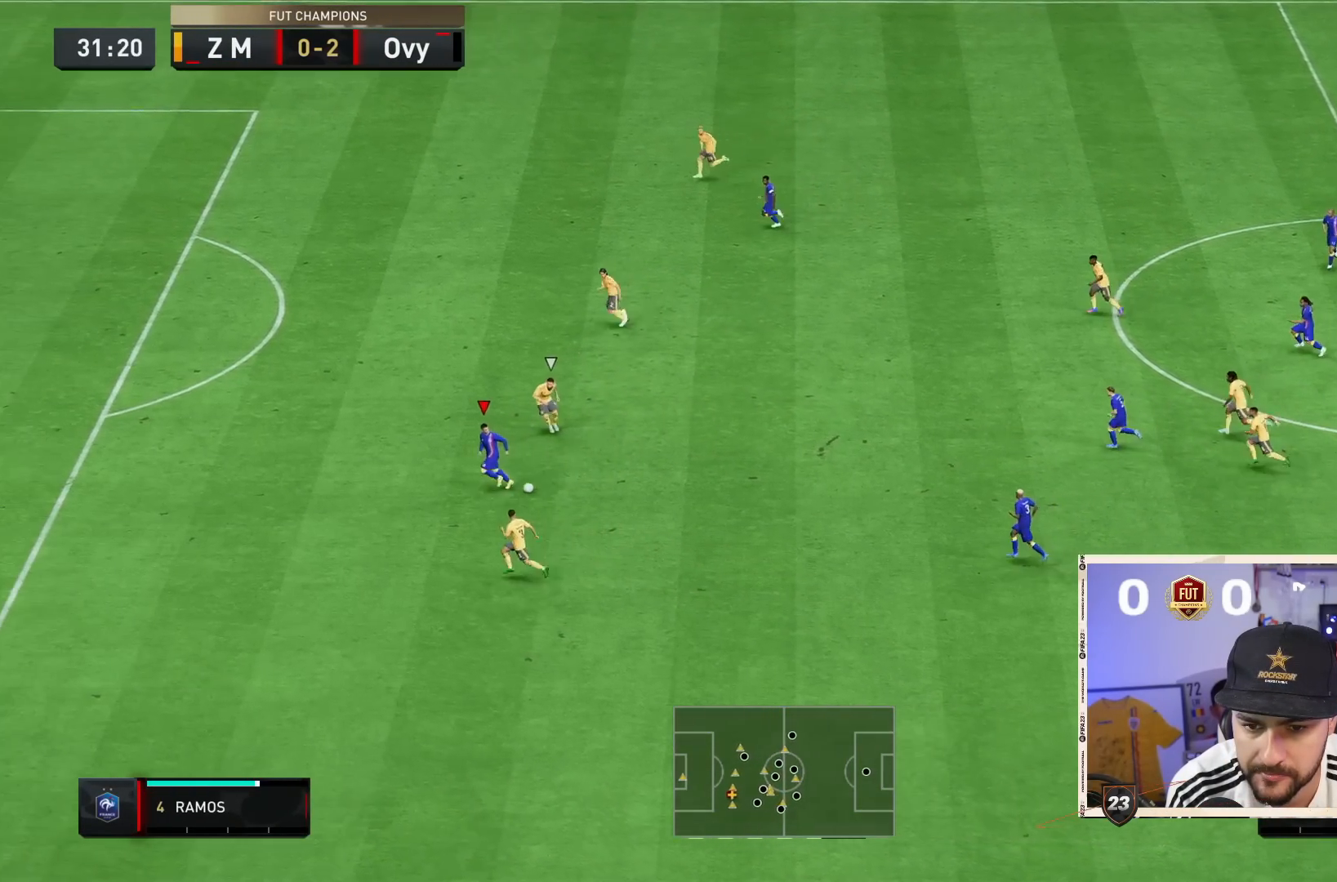
Gameplay with a controller (PlayStation layout); each line is a JSON object with the inputs held at the frame after it (dt_ms = milliseconds from this image to that frame). "events" lists button and stick changes between this image and that frame as [ms after this image, input, new state], when the widget could be followed in between. Not read: L3 R3.
{"dt_ms": 500, "buttons": ["R2"], "left_stick": "down", "right_stick": "center", "events": []}
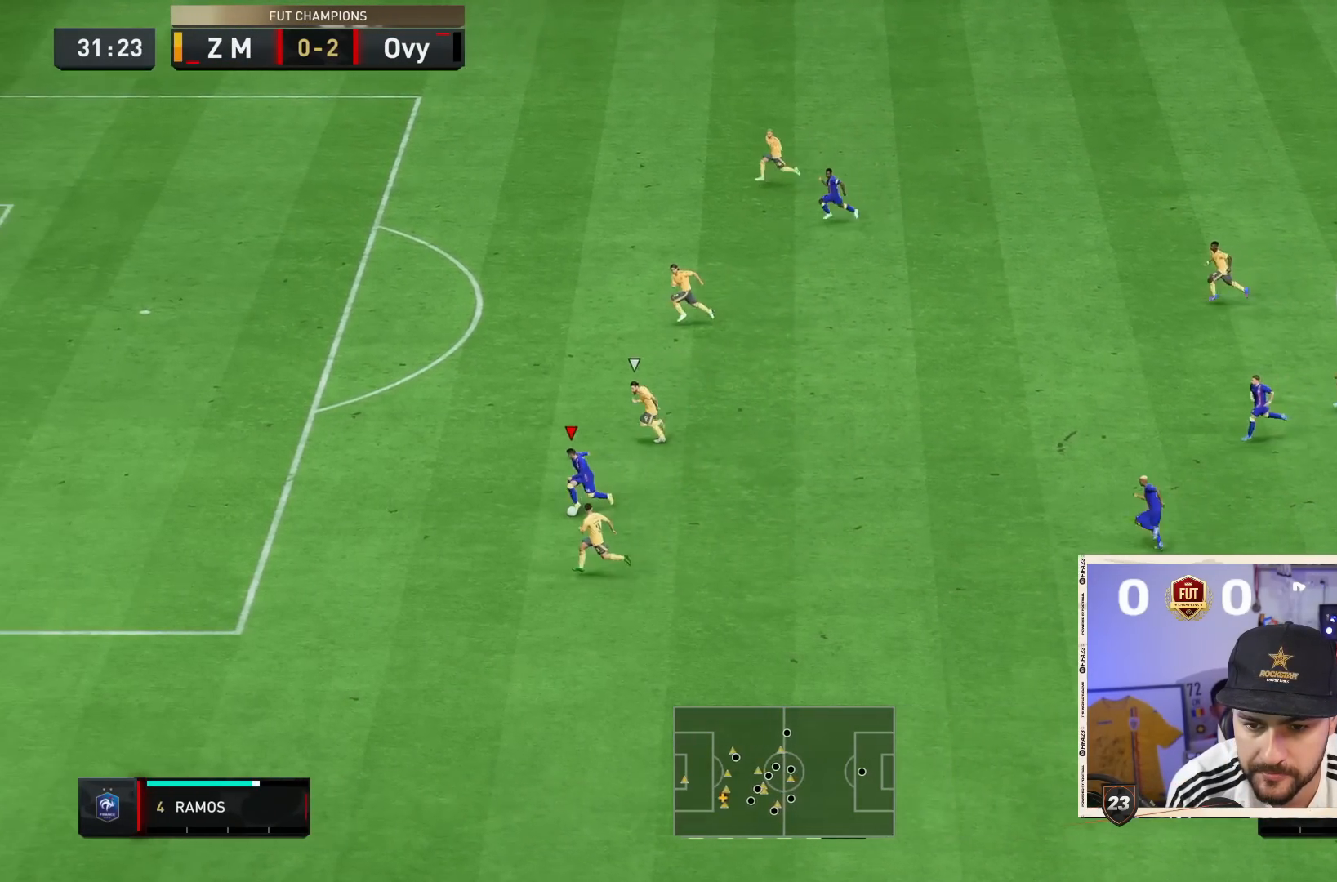
{"dt_ms": 500, "buttons": ["R2"], "left_stick": "down", "right_stick": "center", "events": []}
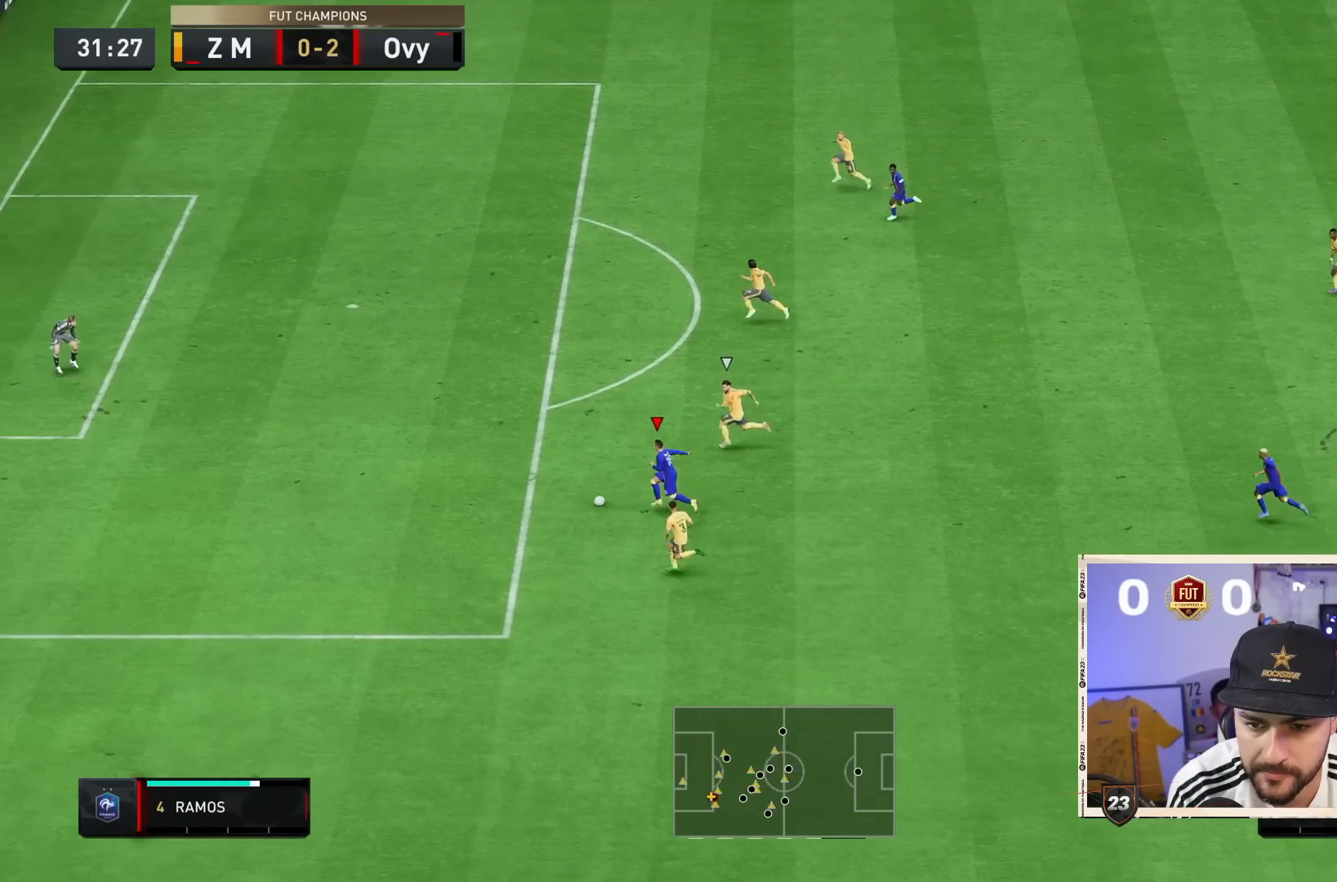
{"dt_ms": 1000, "buttons": [], "left_stick": "right", "right_stick": "center"}
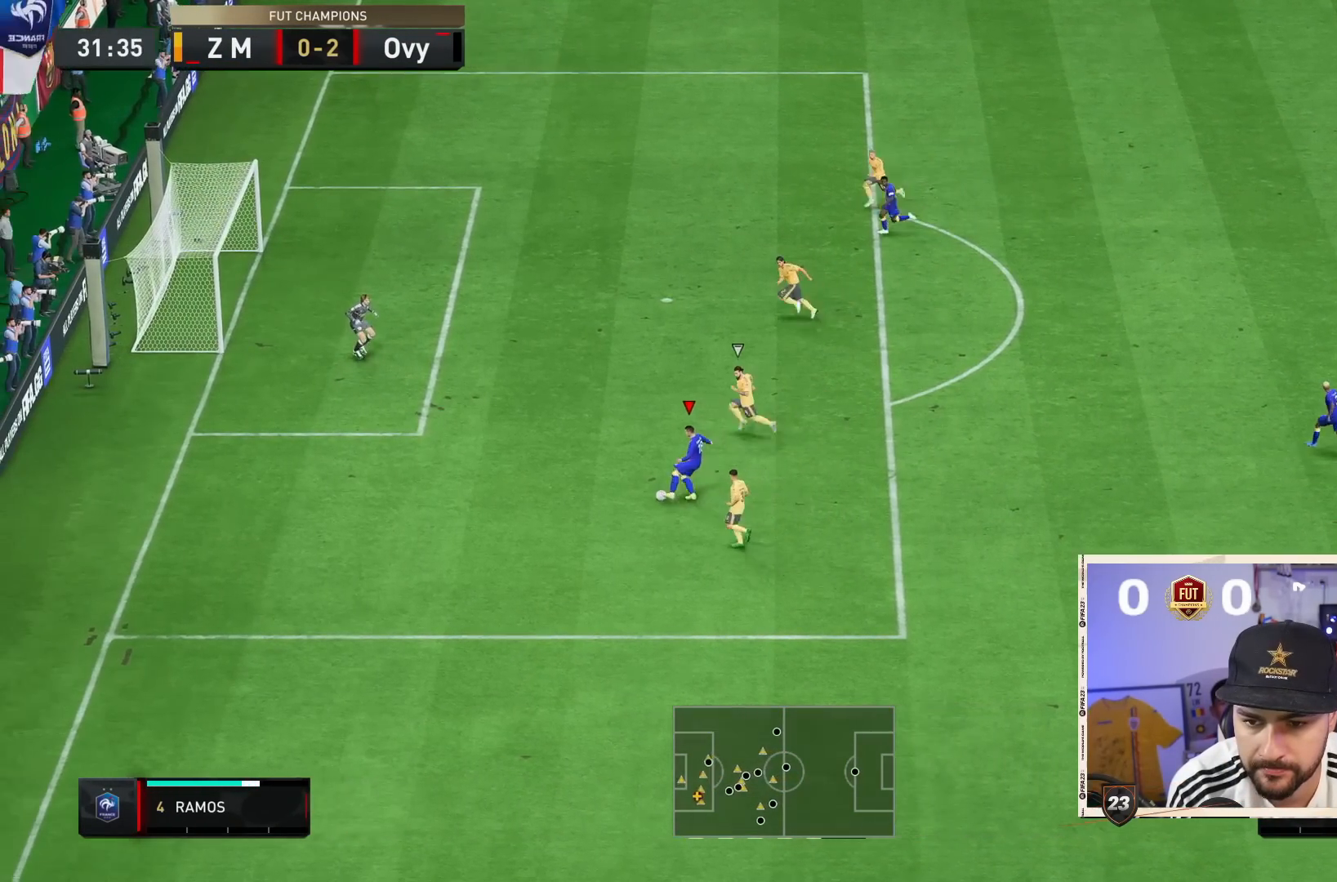
{"dt_ms": 500, "buttons": [], "left_stick": "right", "right_stick": "center", "events": []}
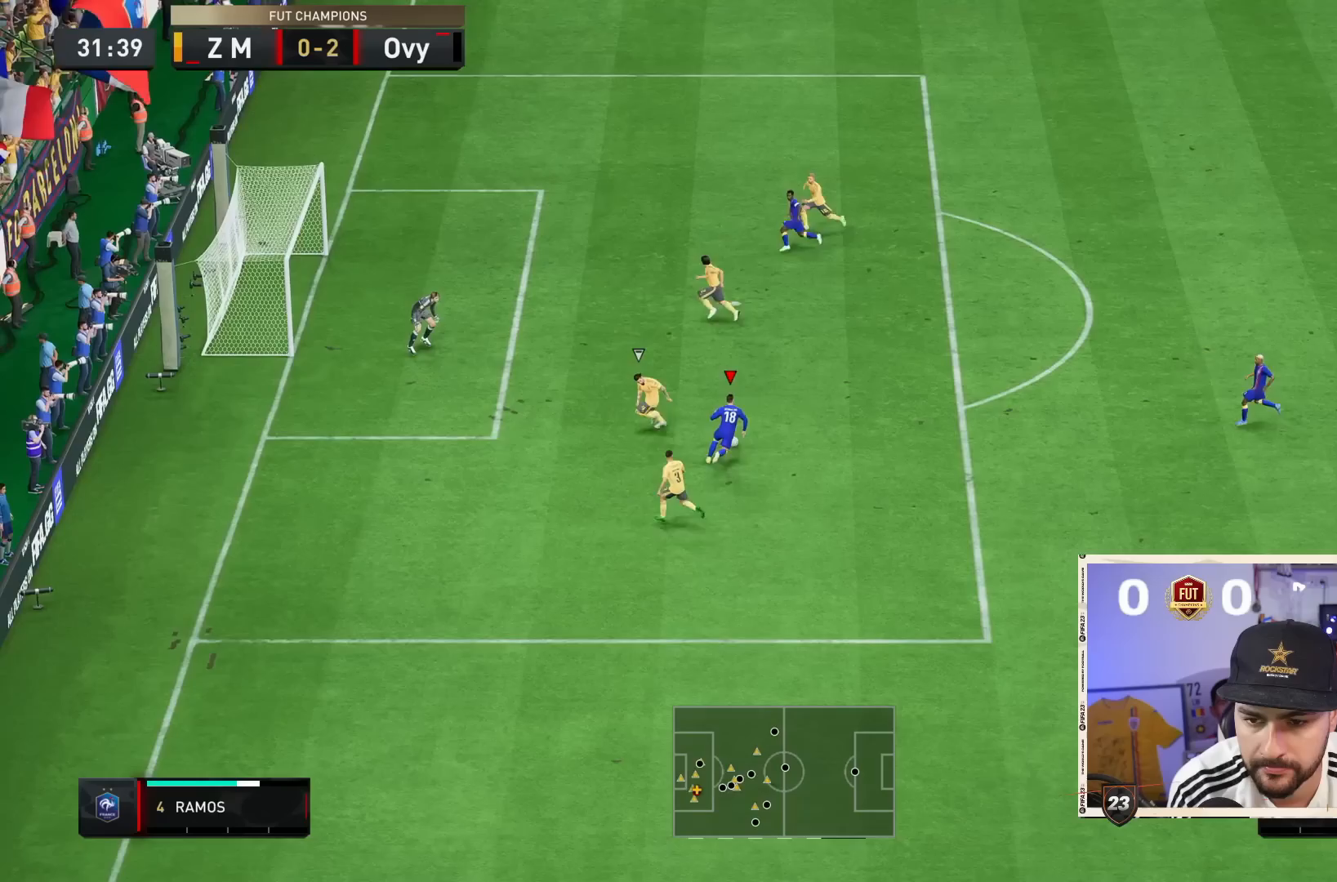
{"dt_ms": 500, "buttons": [], "left_stick": "down", "right_stick": "center", "events": [[150, "CIRCLE", "down"], [250, "CIRCLE", "up"], [250, "left_stick", "down"]]}
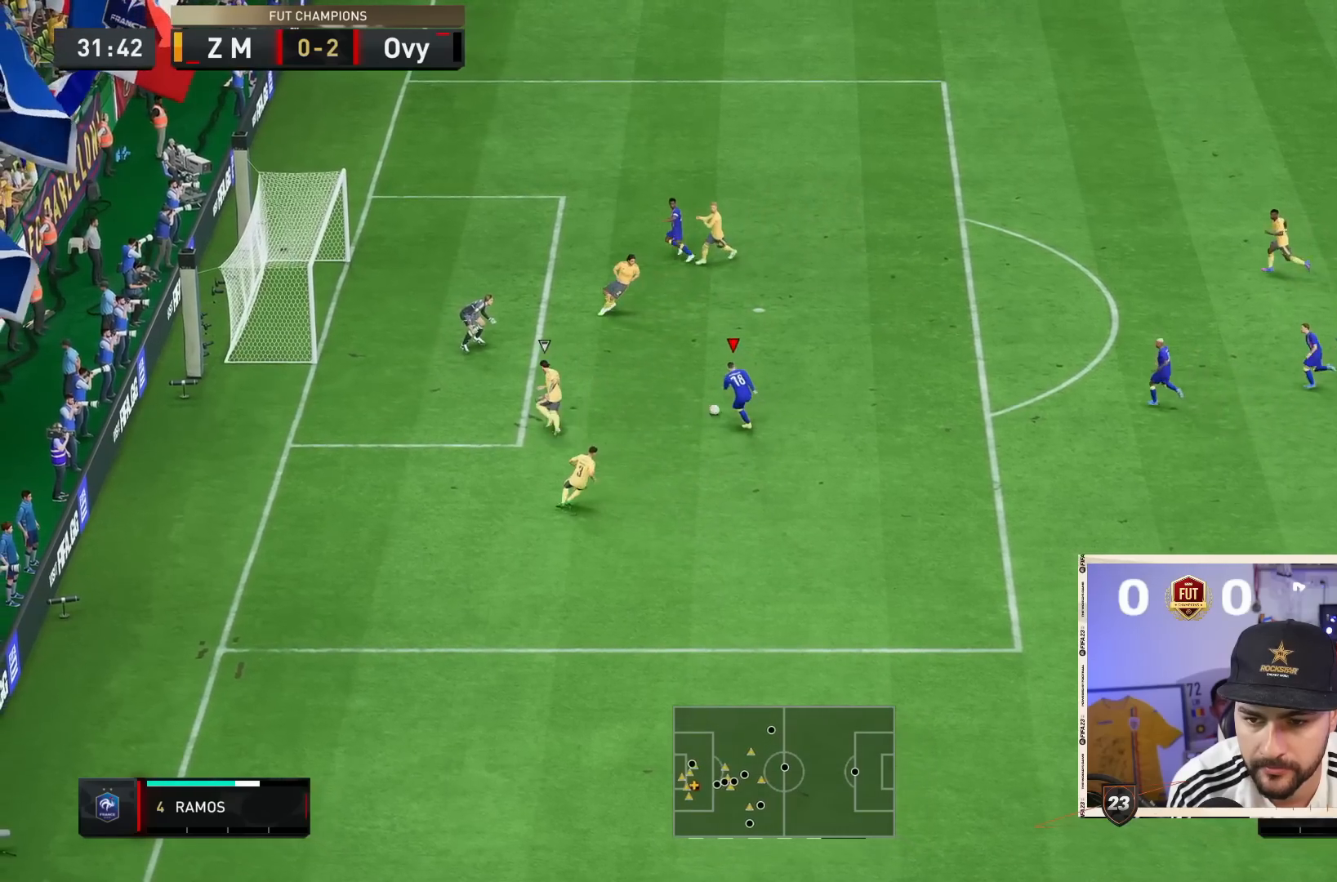
{"dt_ms": 500, "buttons": [], "left_stick": "down", "right_stick": "center", "events": []}
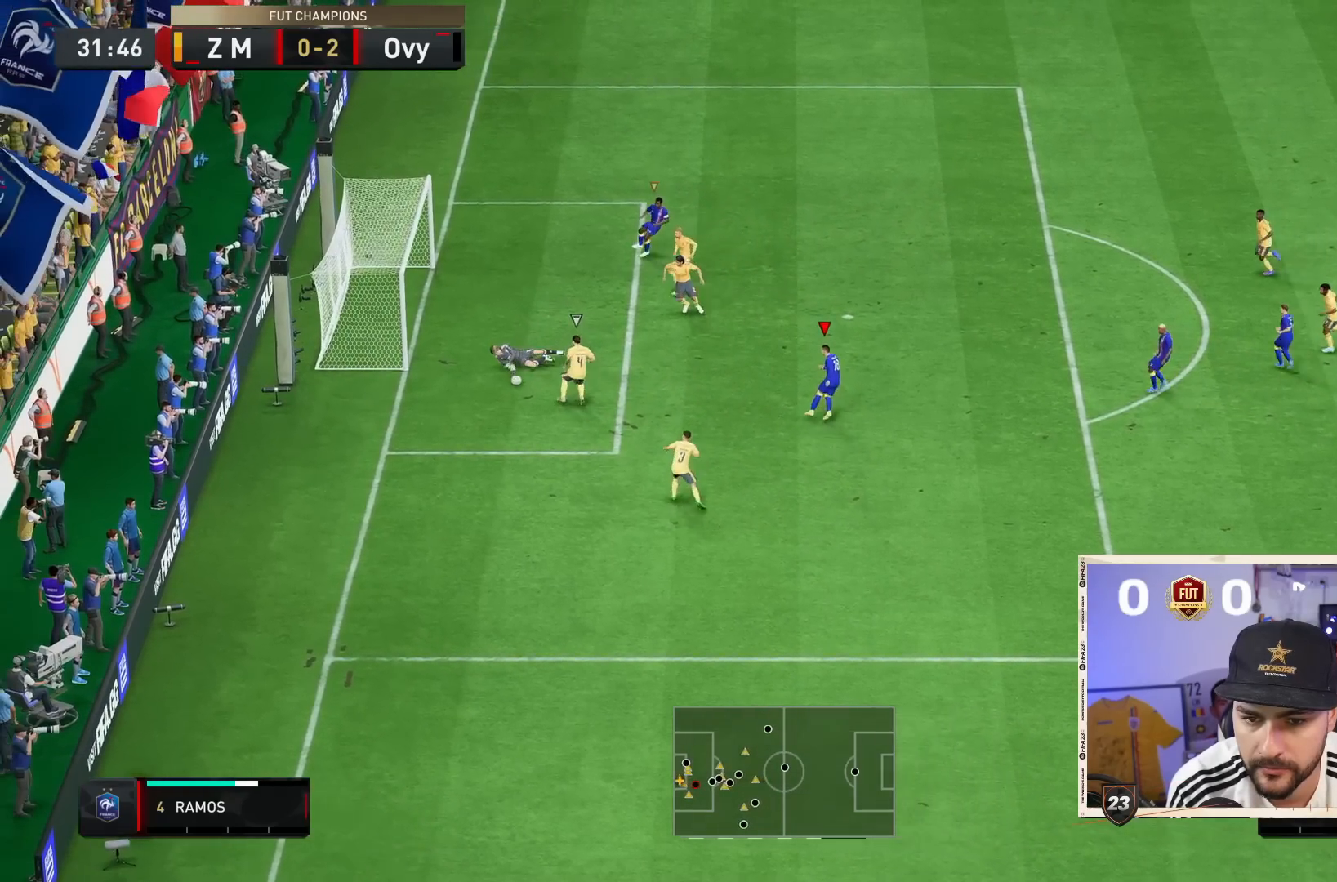
{"dt_ms": 500, "buttons": [], "left_stick": "down-right", "right_stick": "center", "events": [[350, "left_stick", "down-right"]]}
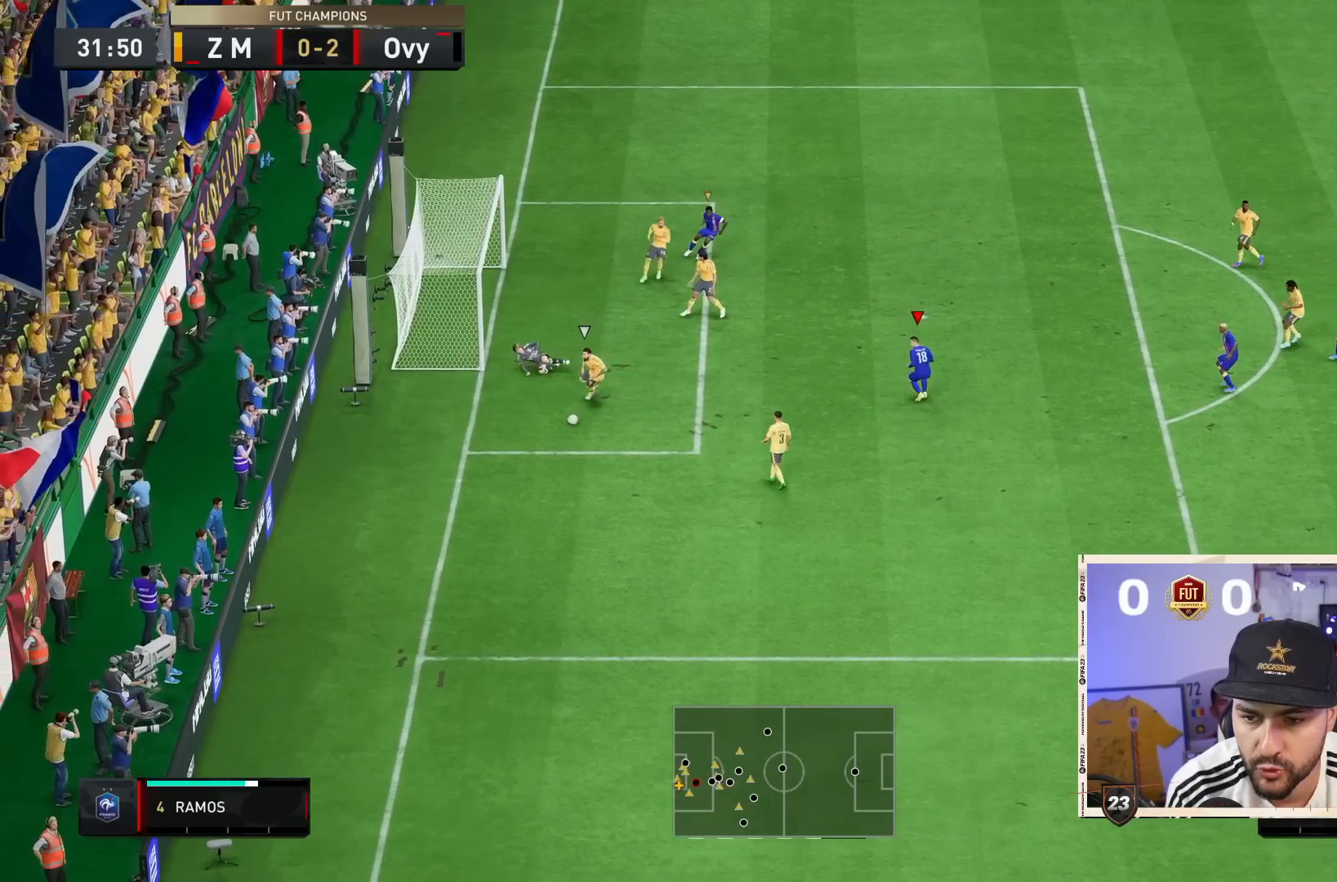
{"dt_ms": 500, "buttons": ["R2"], "left_stick": "down-right", "right_stick": "center", "events": [[267, "R2", "down"]]}
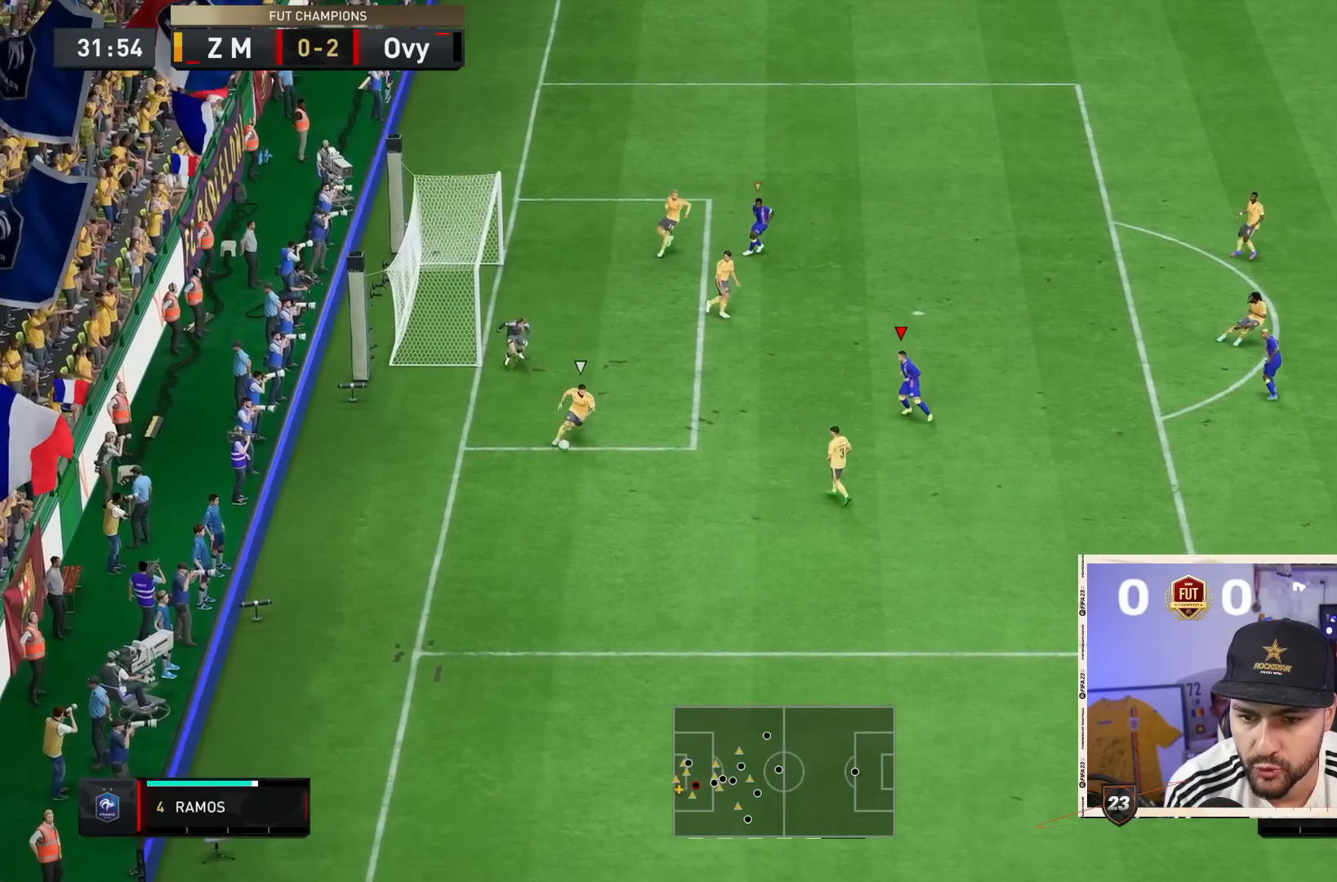
{"dt_ms": 500, "buttons": ["R2"], "left_stick": "down-right", "right_stick": "center", "events": []}
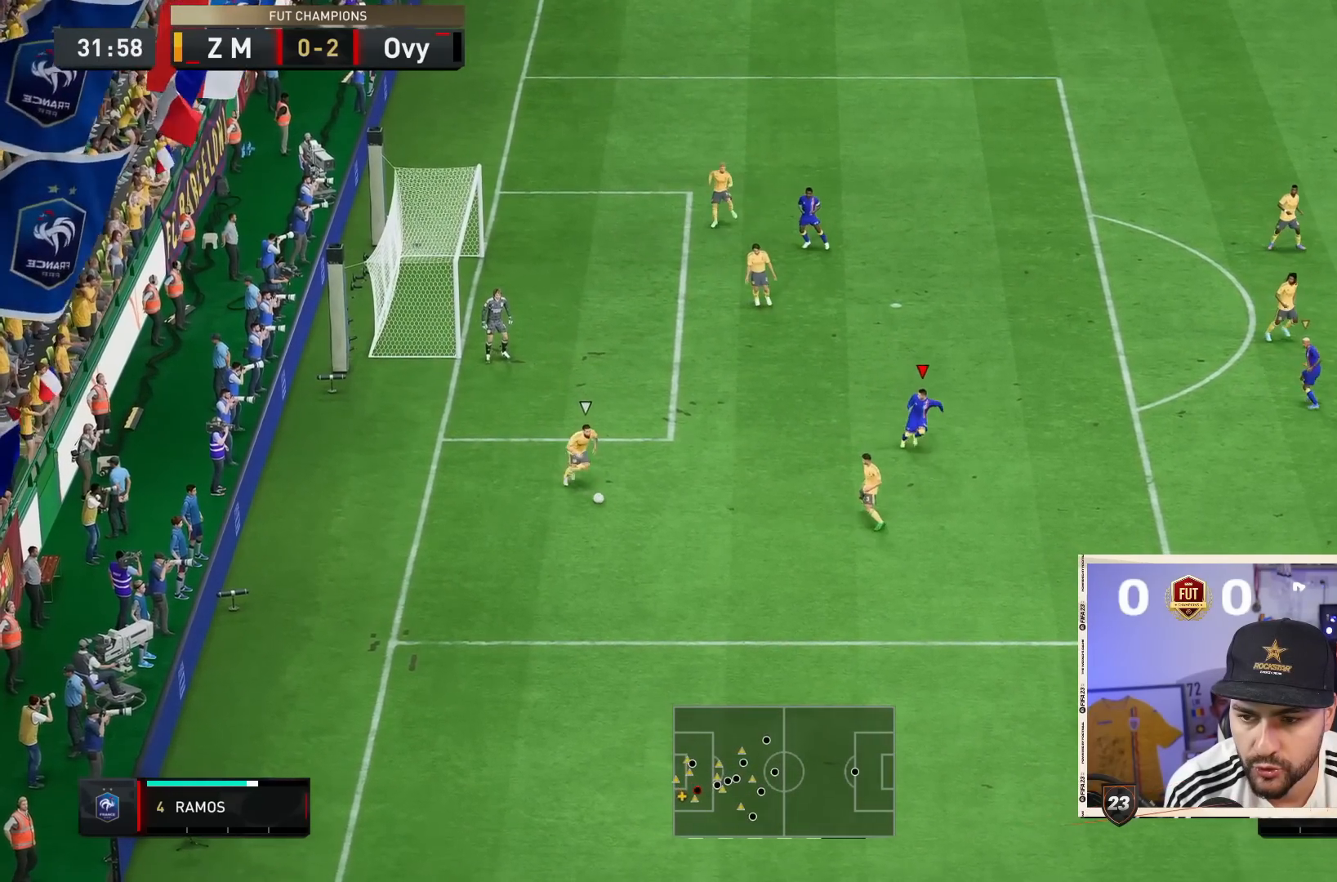
{"dt_ms": 500, "buttons": ["R2"], "left_stick": "down-right", "right_stick": "center", "events": []}
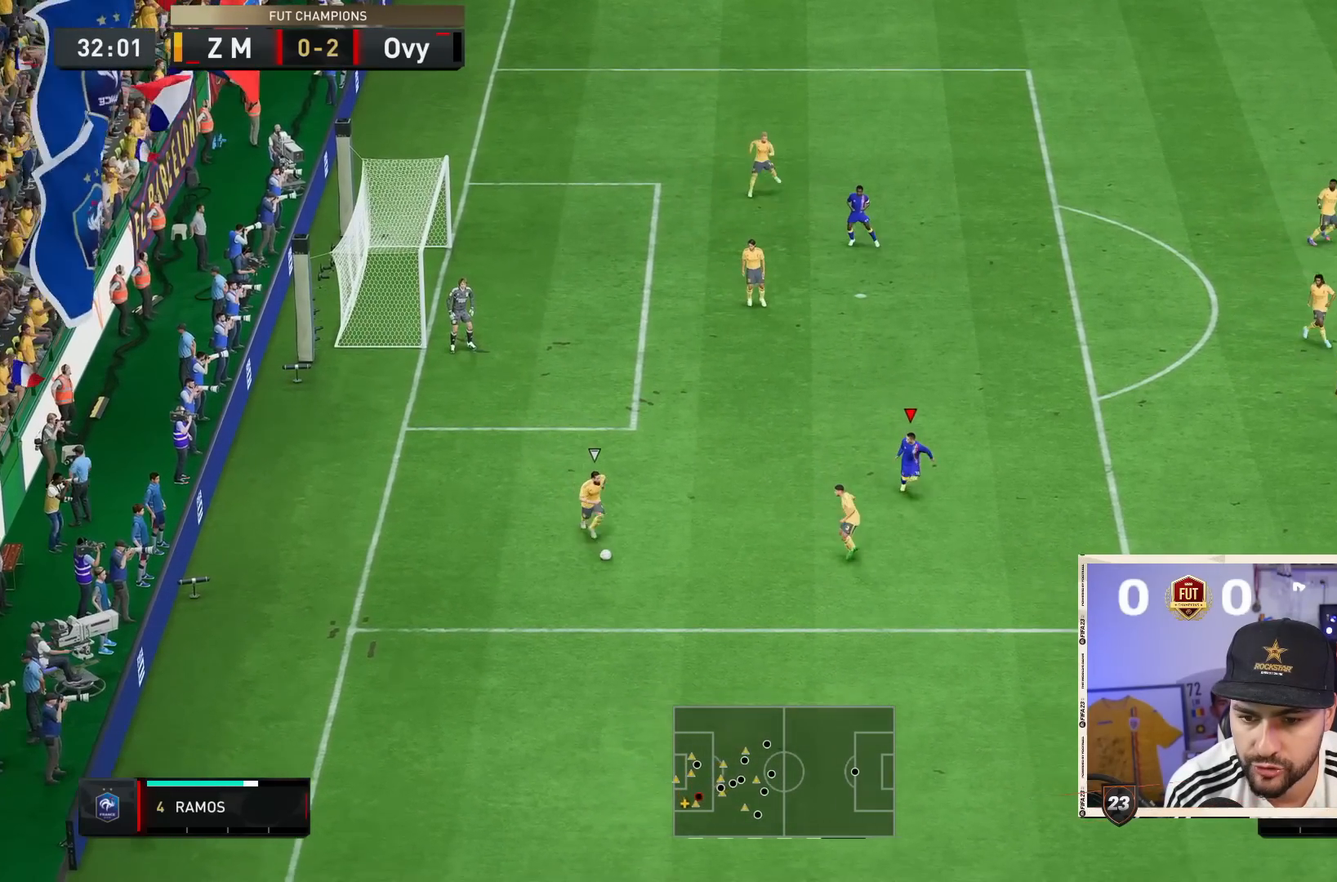
{"dt_ms": 500, "buttons": ["R2"], "left_stick": "down-right", "right_stick": "center", "events": []}
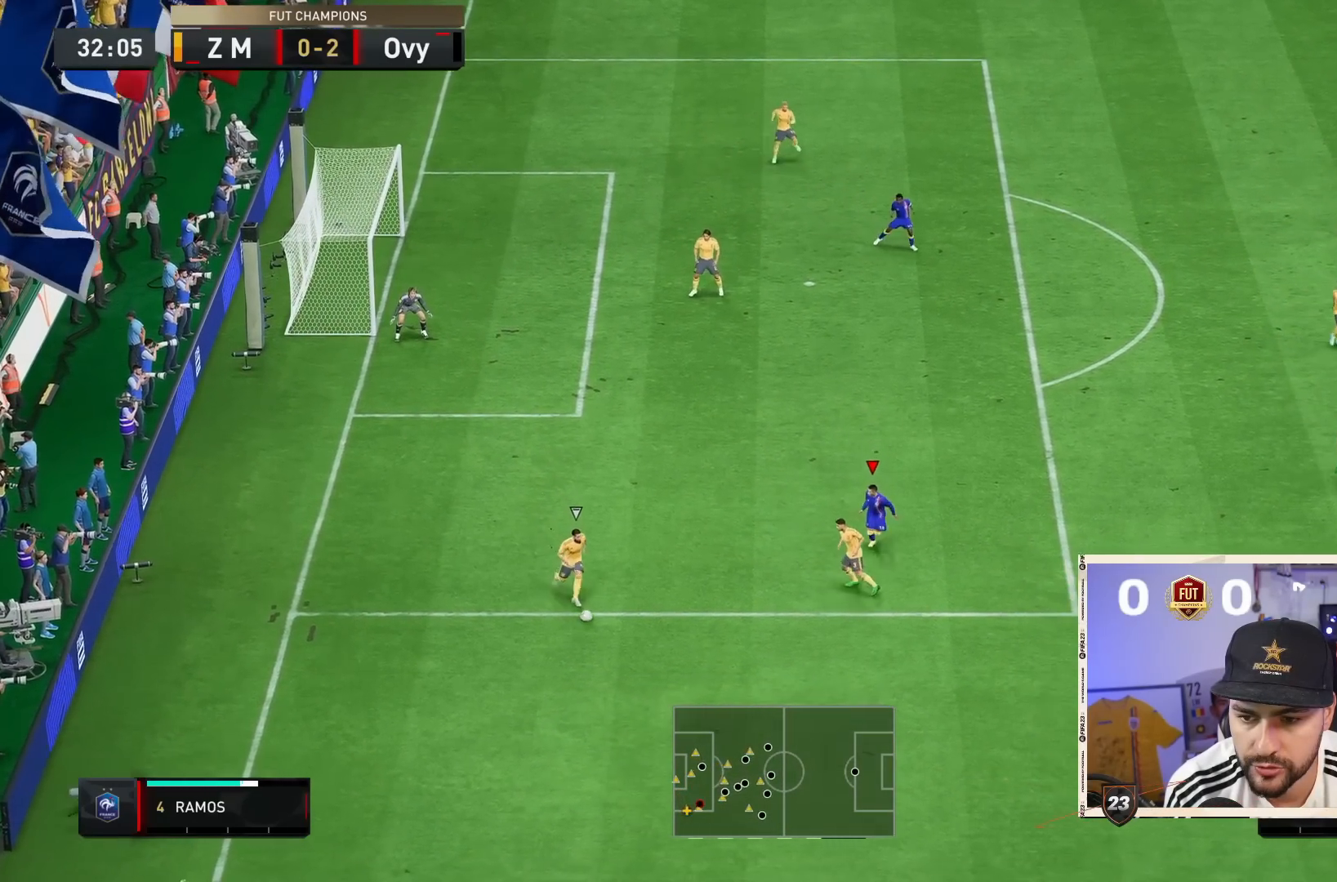
{"dt_ms": 500, "buttons": ["R2"], "left_stick": "down-right", "right_stick": "center", "events": []}
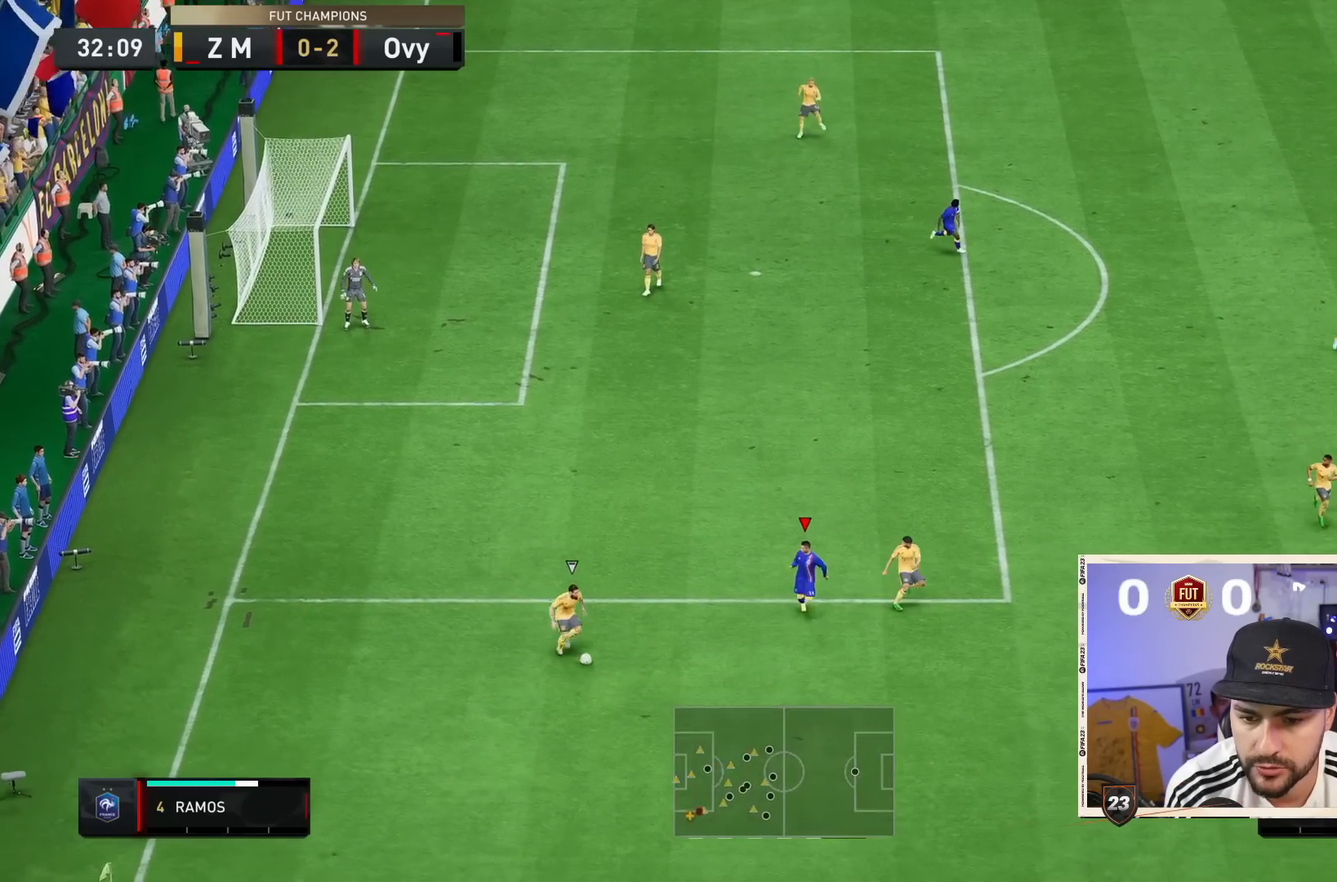
{"dt_ms": 500, "buttons": ["CIRCLE"], "left_stick": "down", "right_stick": "center", "events": [[417, "CIRCLE", "down"], [417, "left_stick", "down"], [467, "R2", "up"]]}
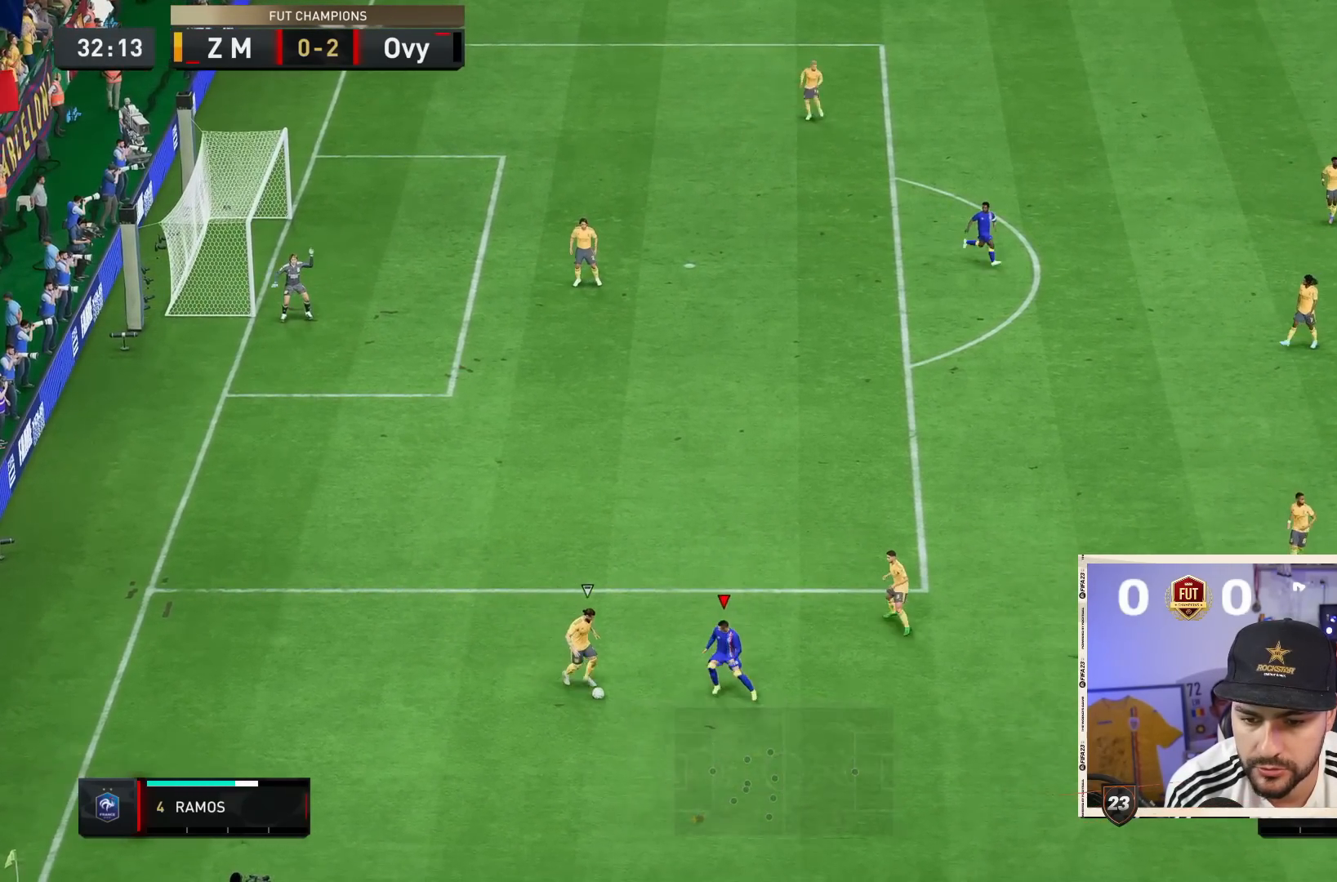
{"dt_ms": 500, "buttons": [], "left_stick": "down", "right_stick": "center", "events": [[50, "CIRCLE", "up"]]}
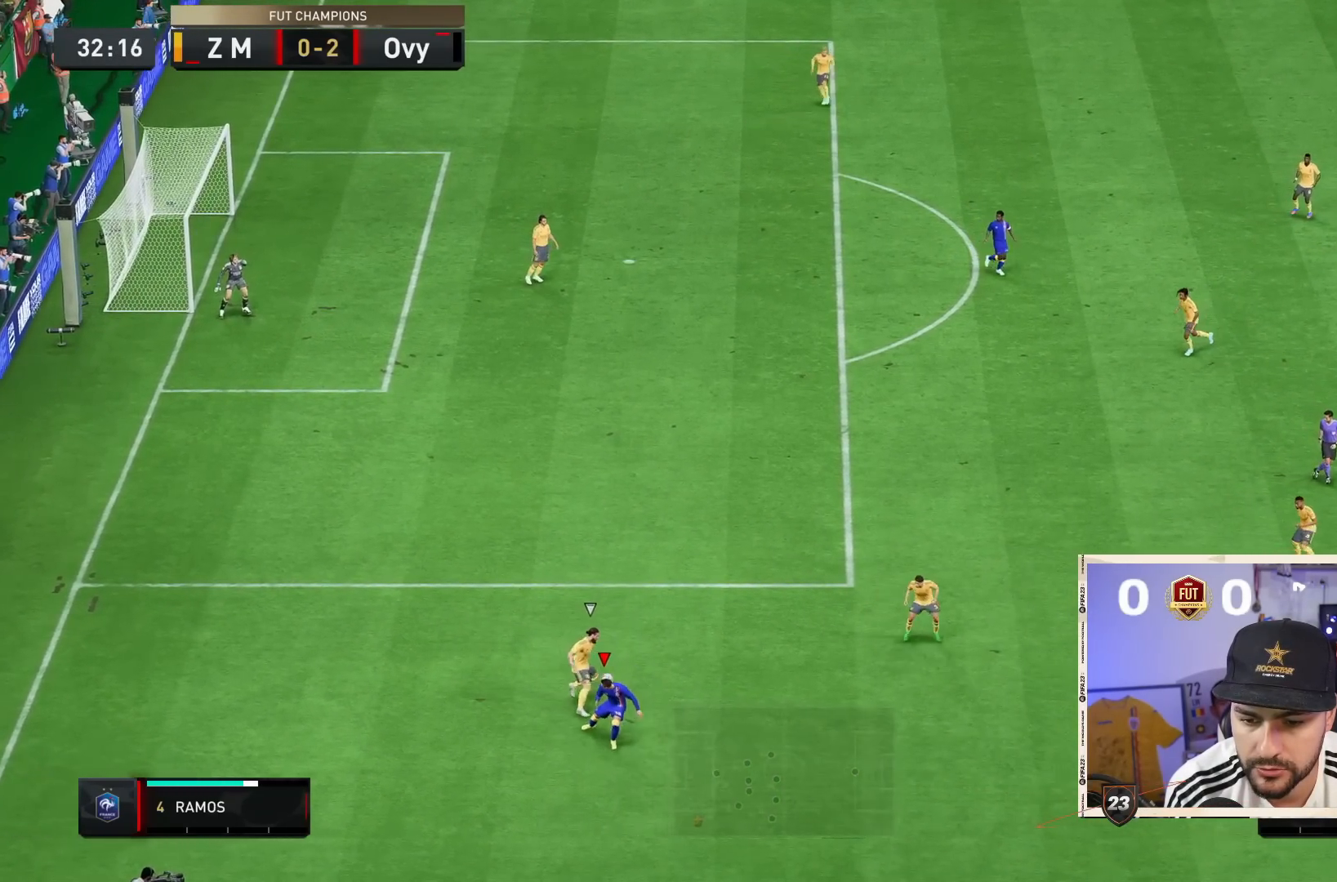
{"dt_ms": 500, "buttons": [], "left_stick": "right", "right_stick": "down-right", "events": [[183, "left_stick", "right"], [483, "right_stick", "down-right"]]}
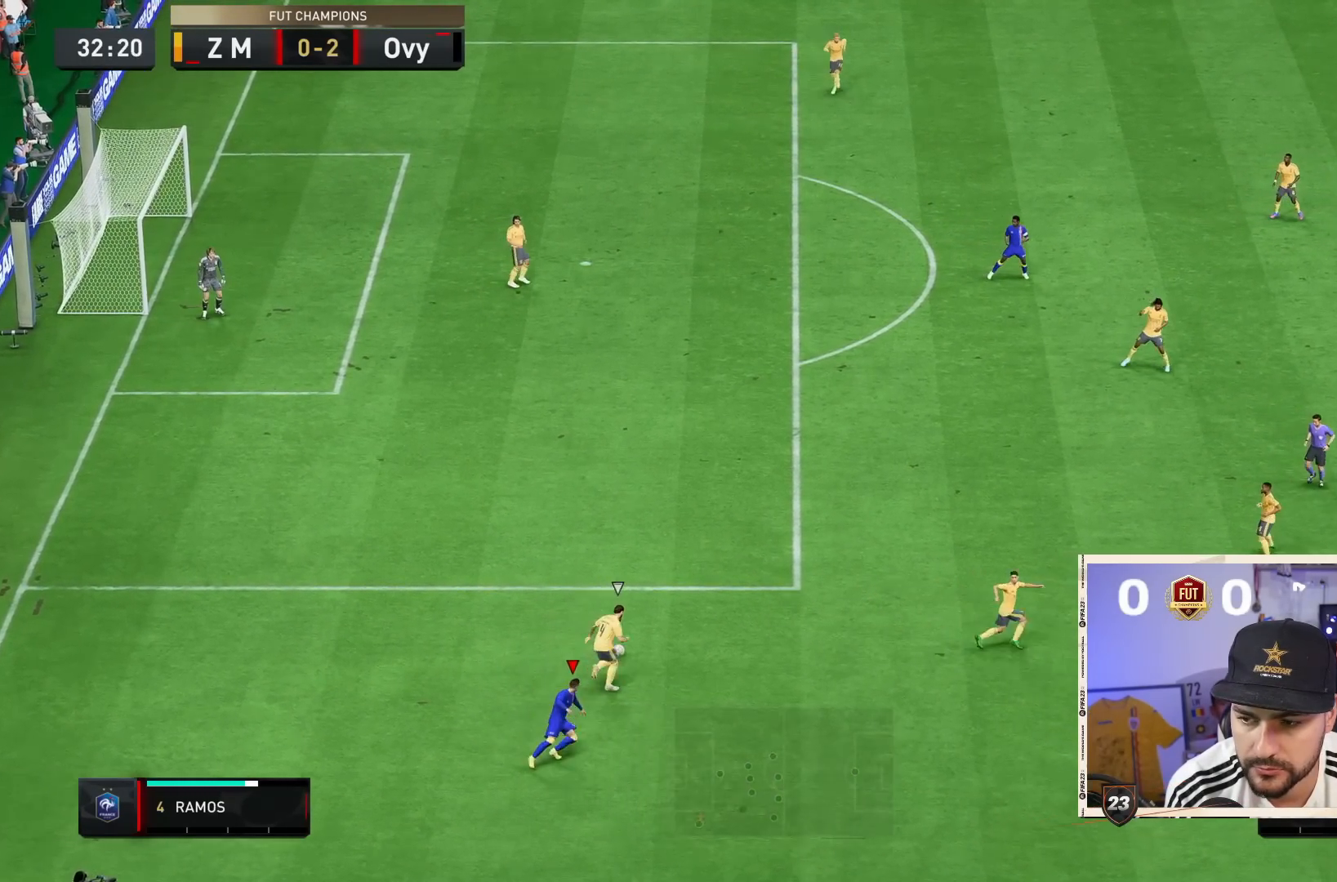
{"dt_ms": 500, "buttons": ["L2", "R2"], "left_stick": "down", "right_stick": "center", "events": [[17, "left_stick", "center"], [133, "L2", "down"], [133, "right_stick", "center"], [183, "left_stick", "down"], [333, "R2", "down"]]}
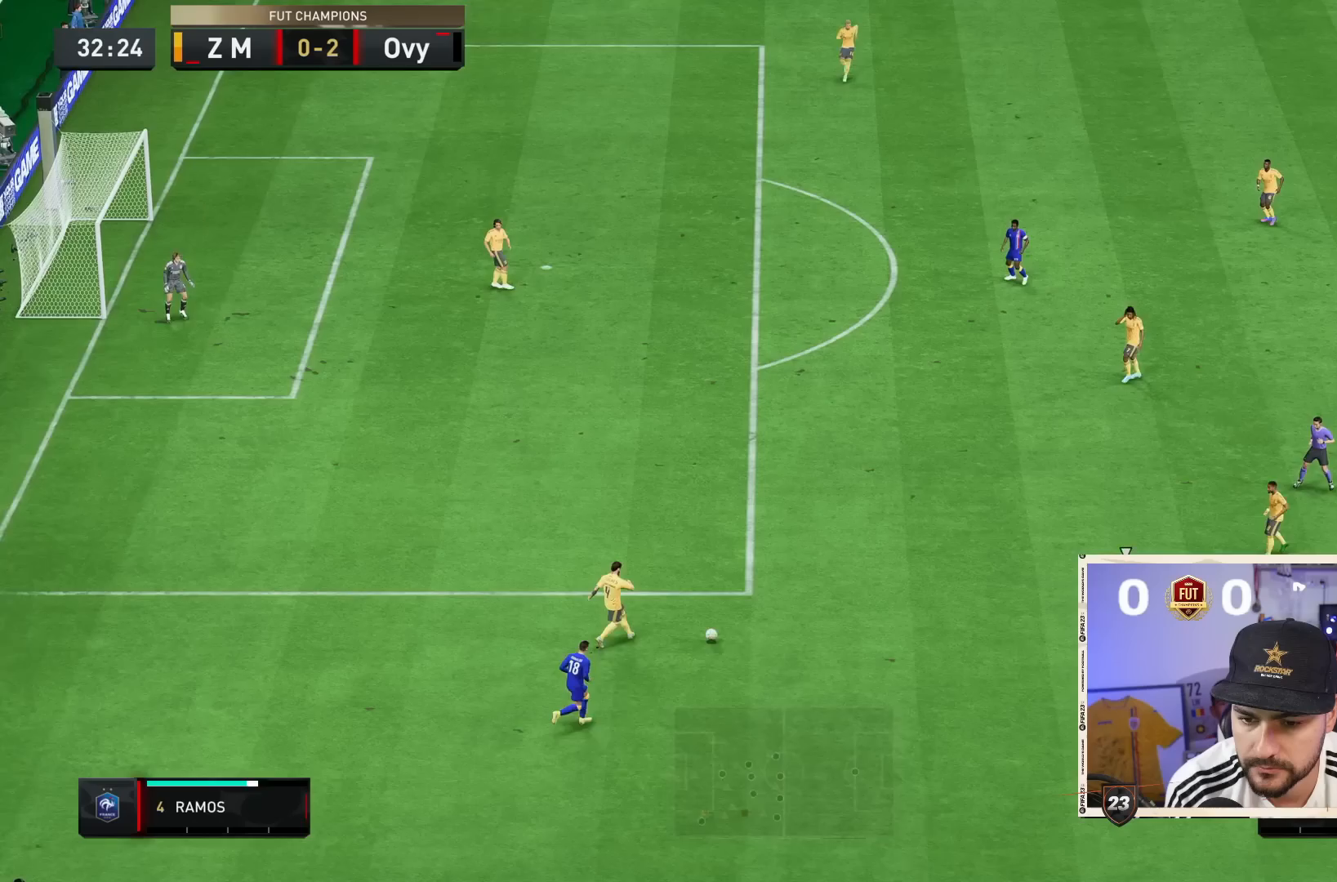
{"dt_ms": 500, "buttons": ["L2", "R2"], "left_stick": "down", "right_stick": "center", "events": []}
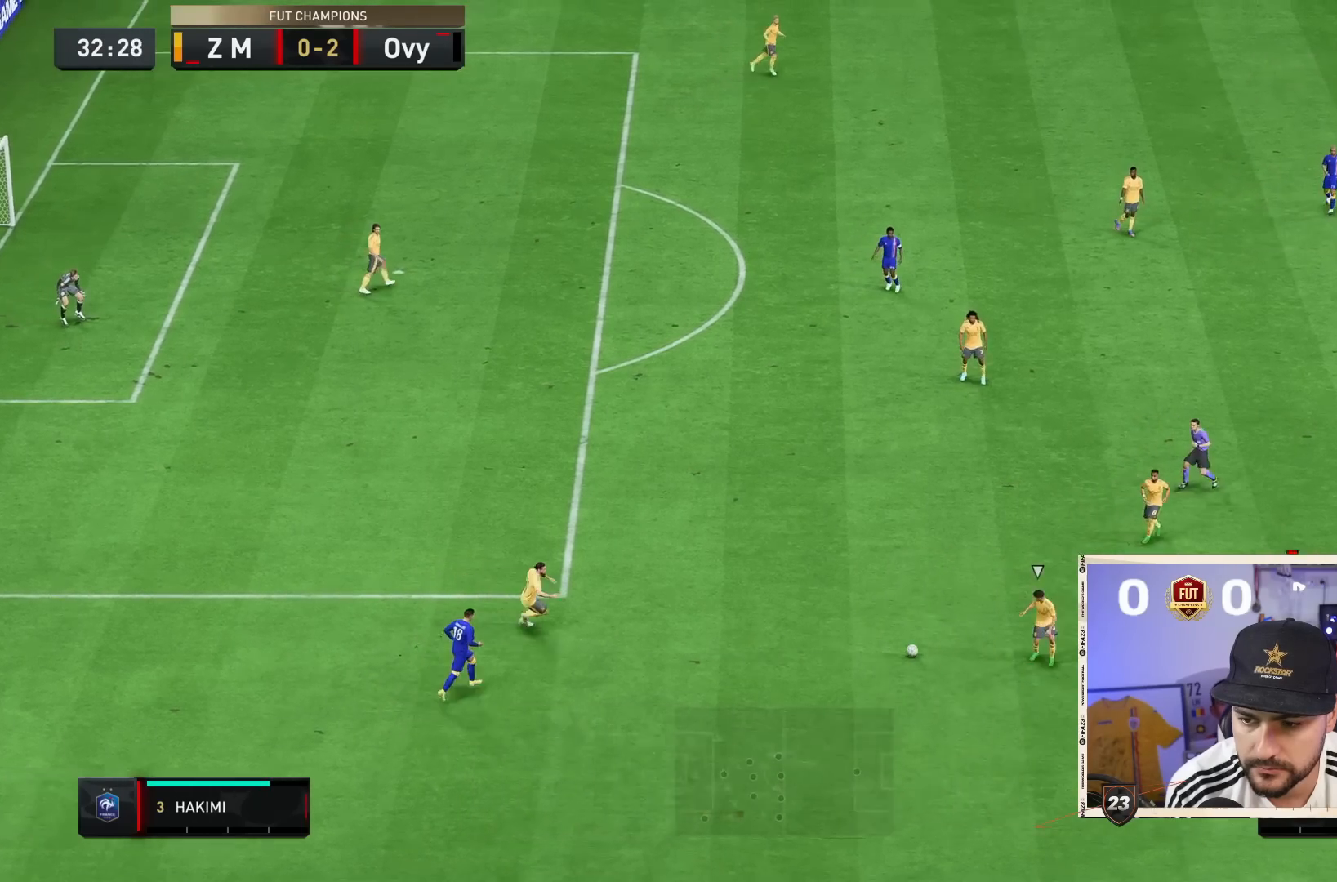
{"dt_ms": 500, "buttons": ["L2", "R2"], "left_stick": "right", "right_stick": "center", "events": [[167, "left_stick", "down-right"], [467, "left_stick", "right"]]}
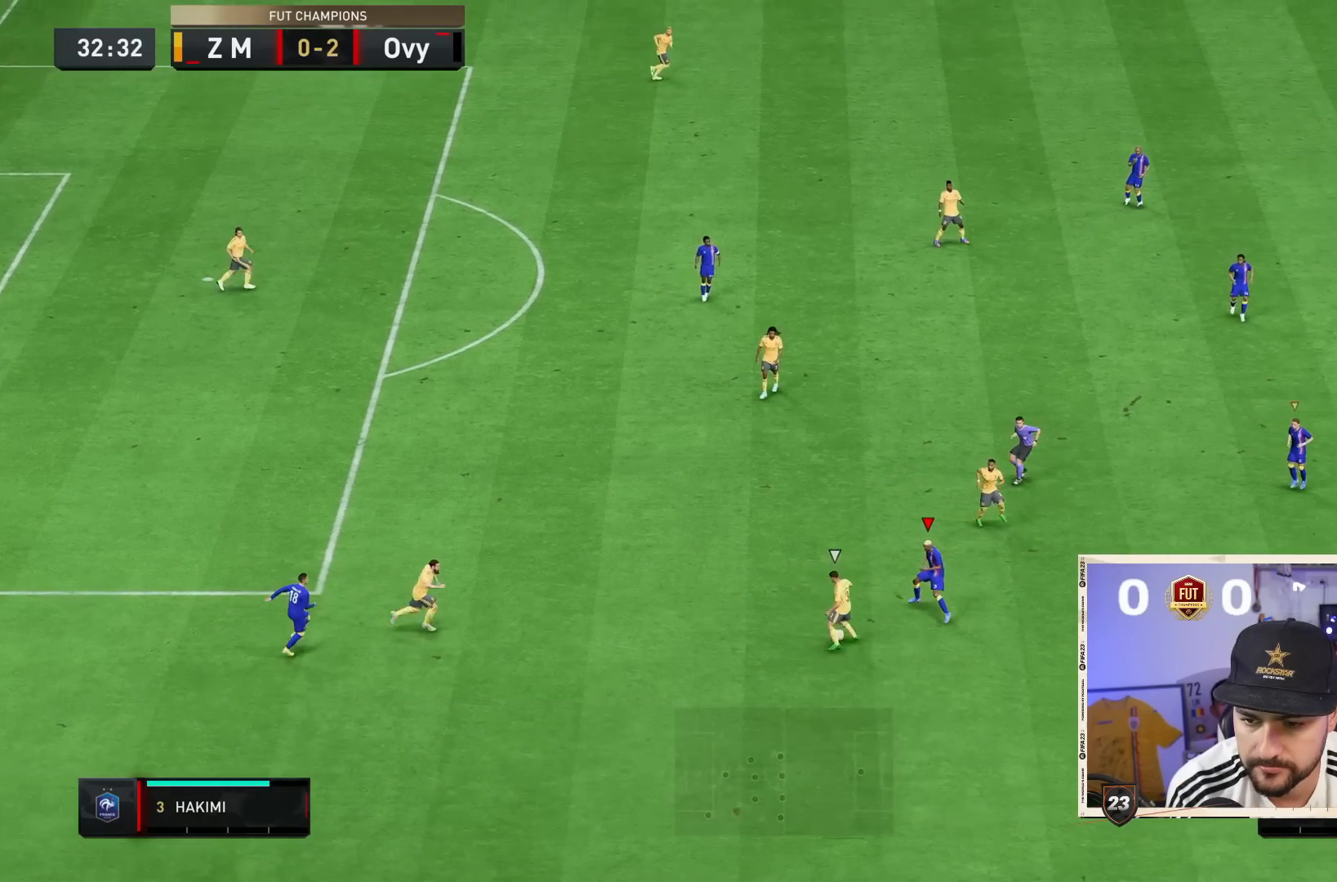
{"dt_ms": 500, "buttons": ["L2", "R2"], "left_stick": "right", "right_stick": "center", "events": []}
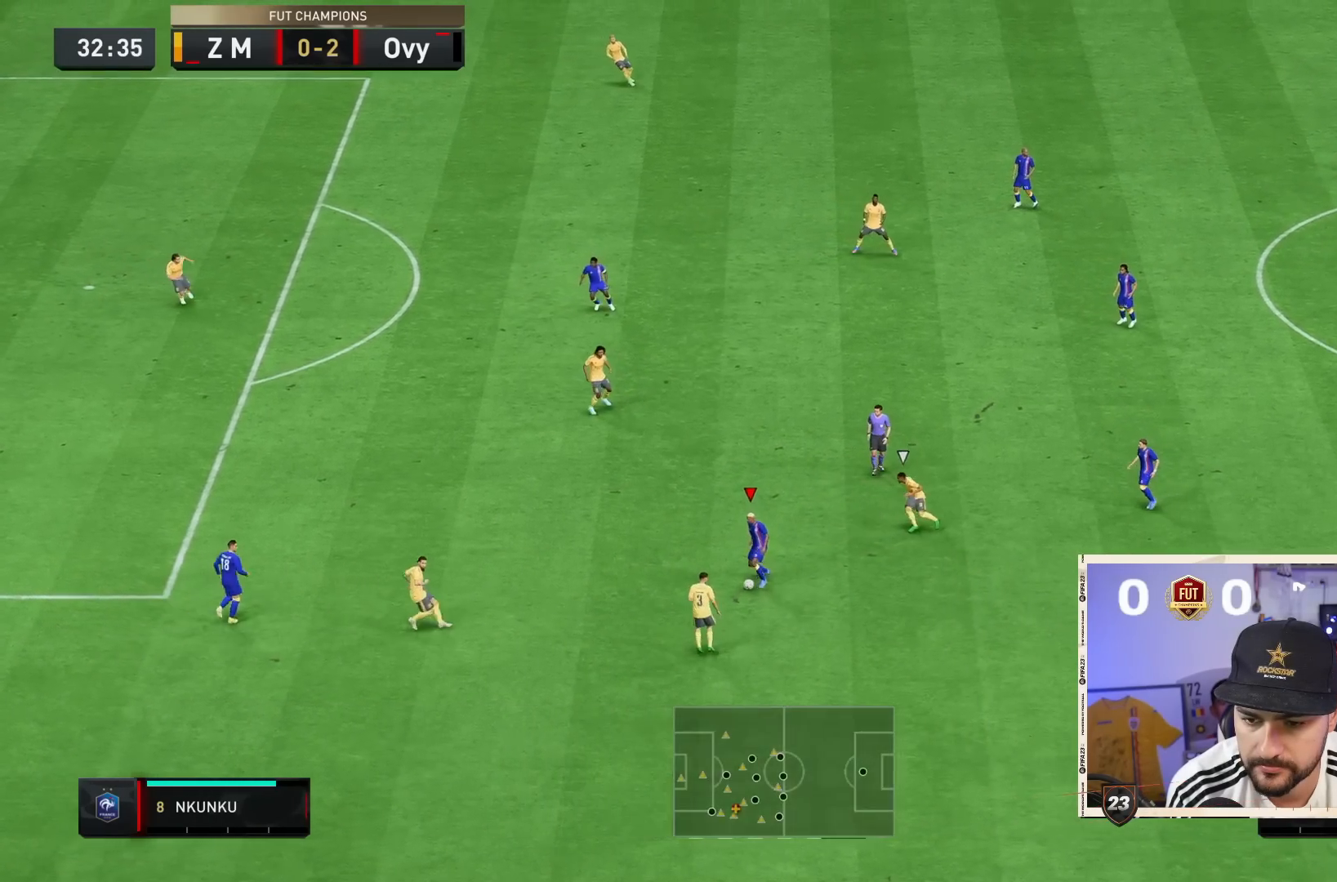
{"dt_ms": 500, "buttons": ["L2", "R2"], "left_stick": "down", "right_stick": "center", "events": [[200, "left_stick", "down-right"], [267, "CROSS", "down"], [417, "left_stick", "down"], [450, "CROSS", "up"]]}
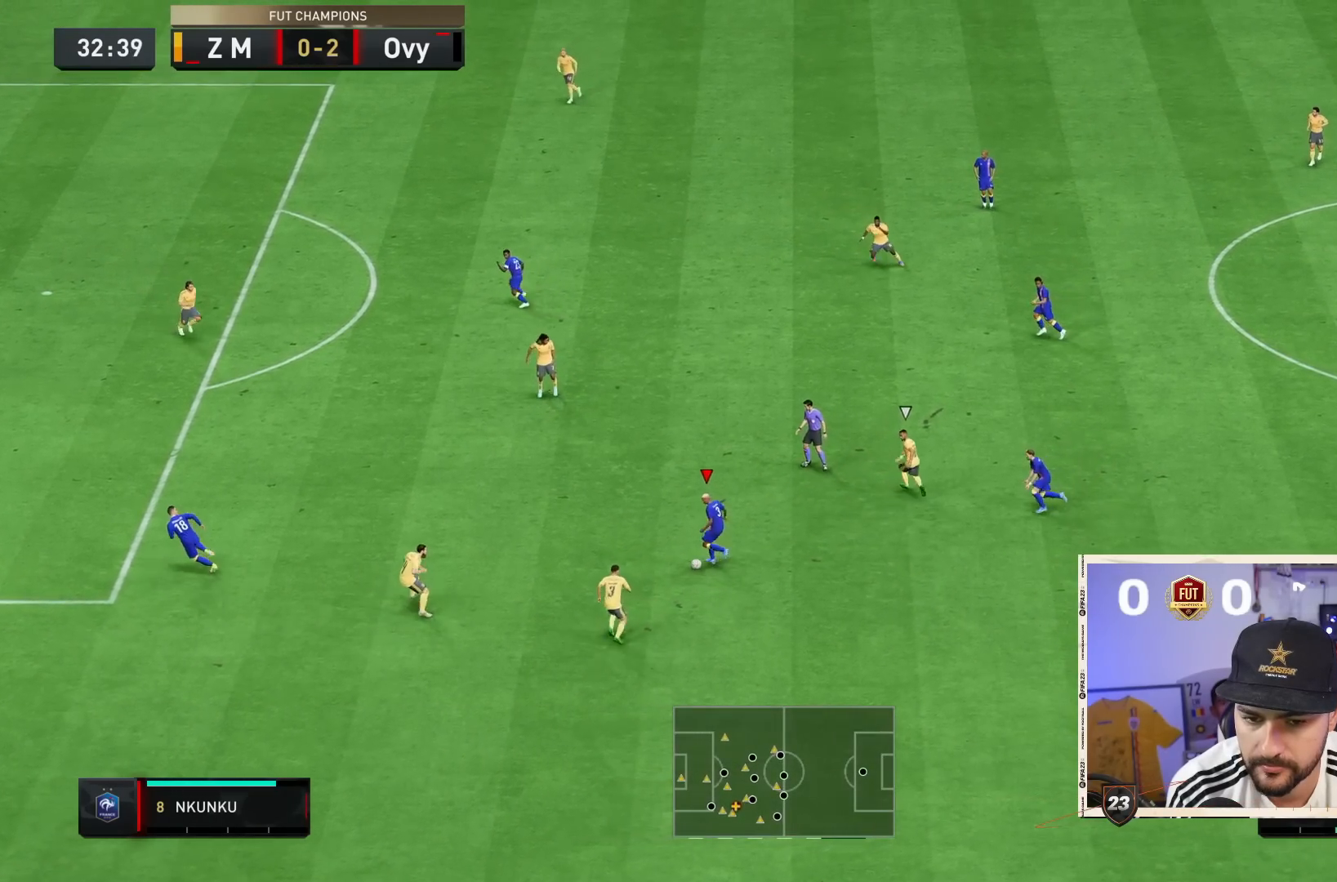
{"dt_ms": 500, "buttons": [], "left_stick": "down-right", "right_stick": "center"}
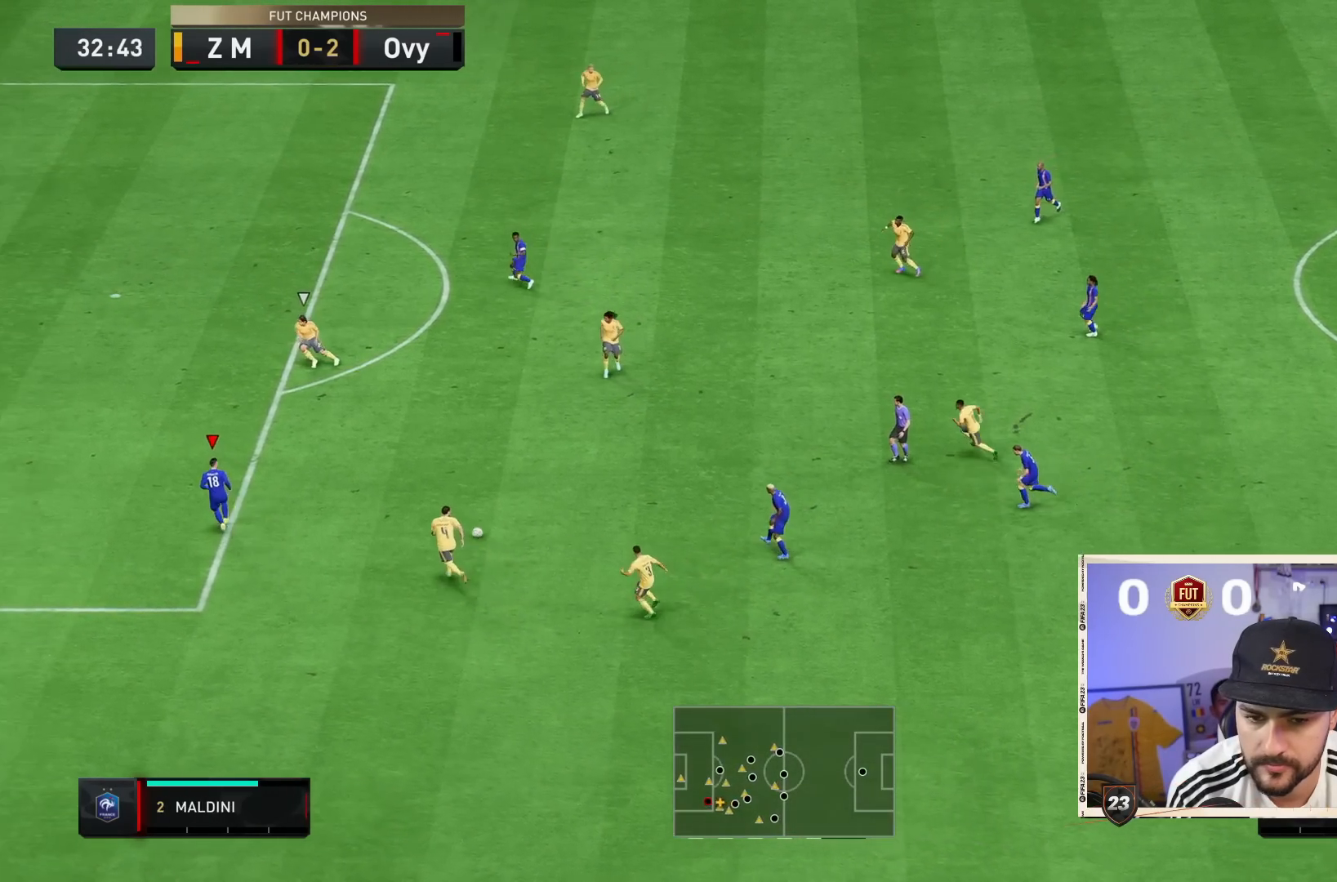
{"dt_ms": 500, "buttons": [], "left_stick": "down-right", "right_stick": "center", "events": []}
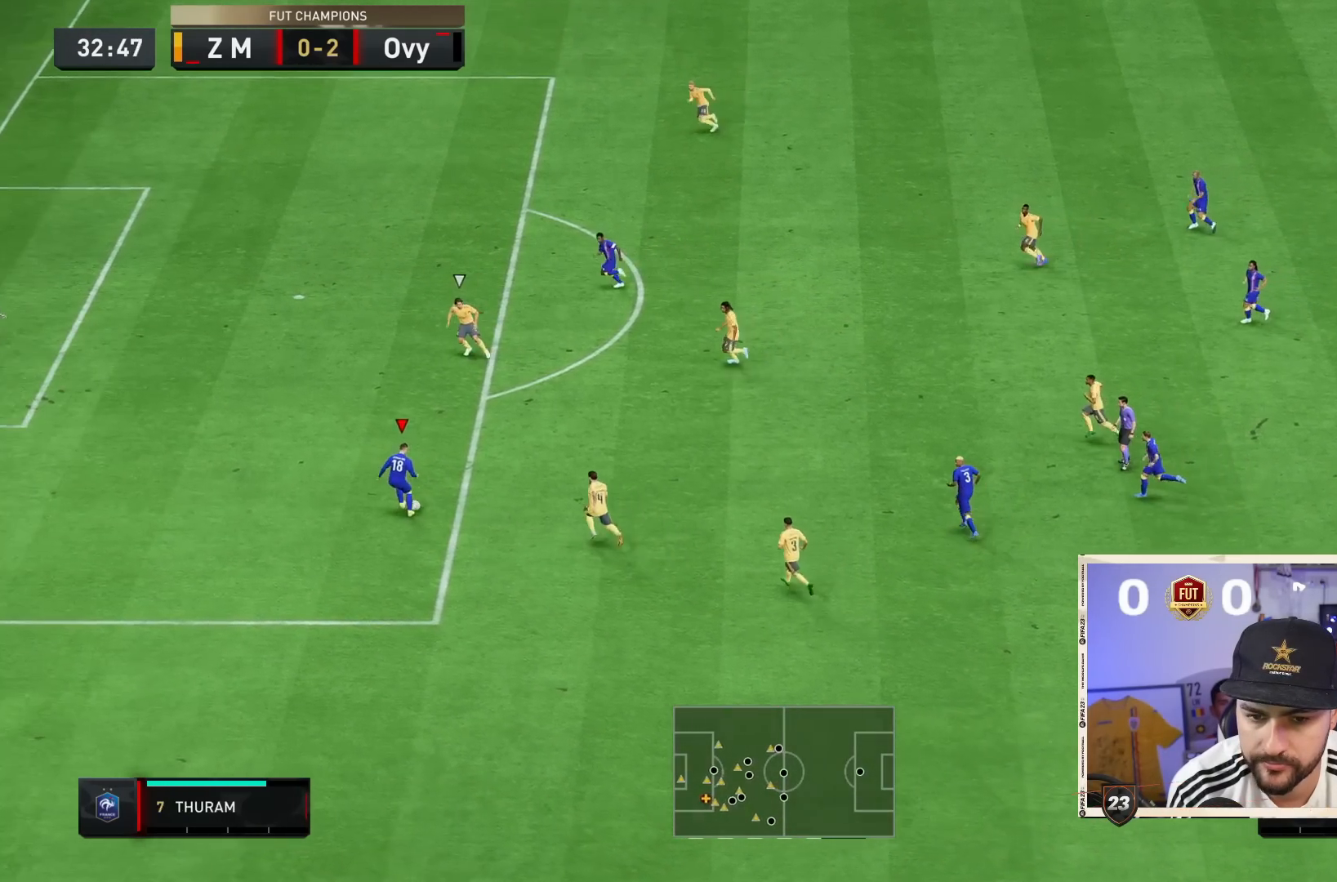
{"dt_ms": 500, "buttons": [], "left_stick": "down-right", "right_stick": "center", "events": []}